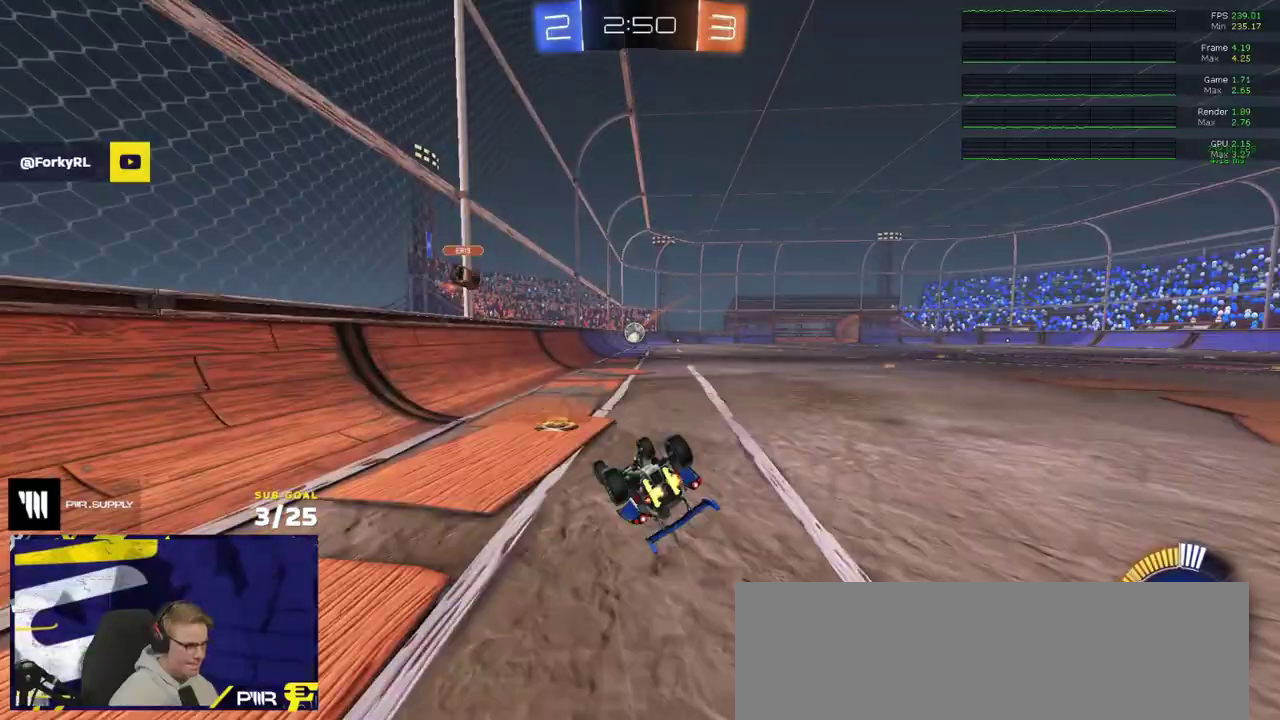
Gameplay with a controller (Xbox layout); each line is a JSON object with the inputs held at the frame after it. "events" lists button and stick changes between this image and that frame as [ms after this image, input, new state], when the widget could be followed in between. Not read: L3.
{"buttons": ["R2"], "right_stick": "center", "events": []}
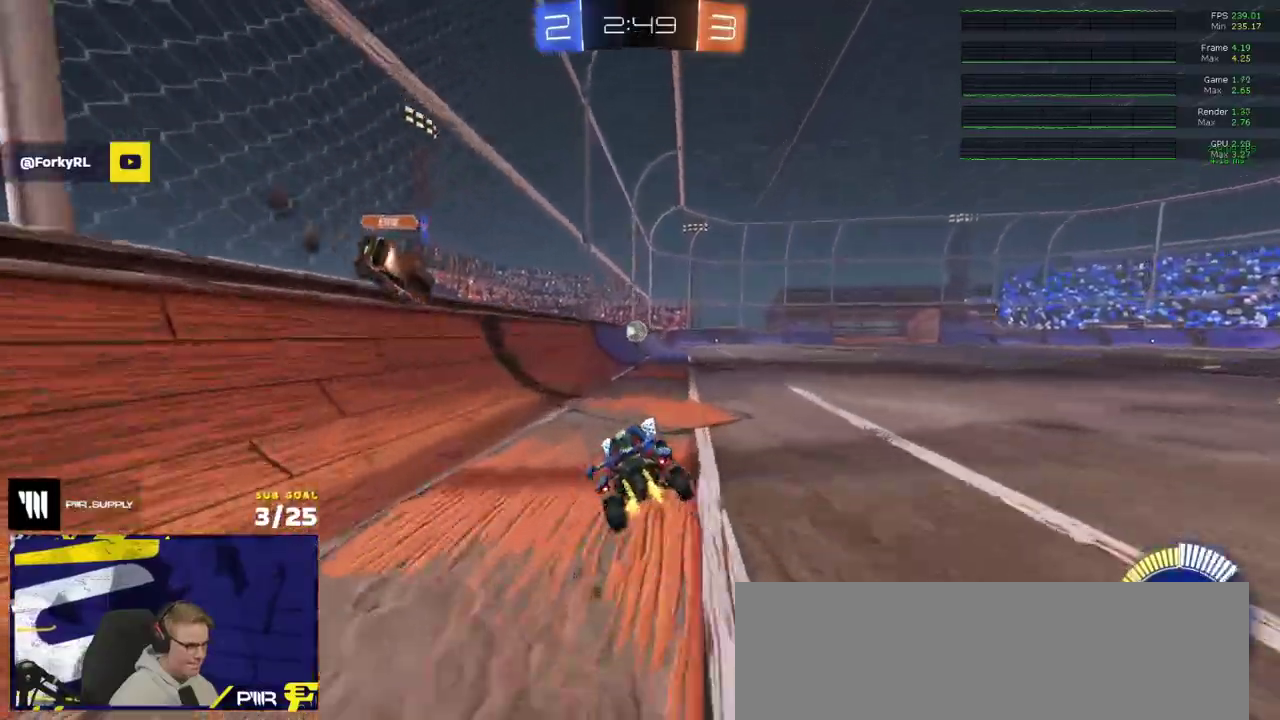
{"buttons": ["R2"], "right_stick": "center", "events": [[283, "A", "down"], [333, "A", "up"], [383, "A", "down"], [467, "A", "up"]]}
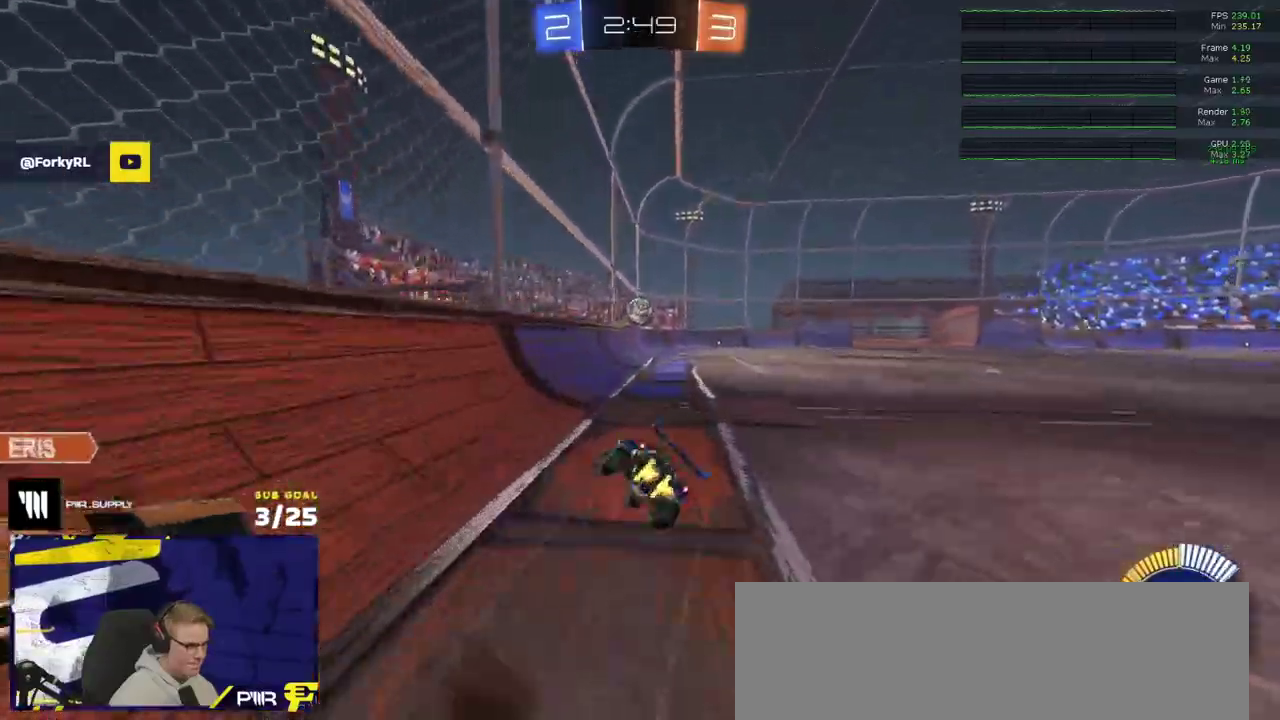
{"buttons": ["R2"], "right_stick": "right", "events": [[117, "right_stick", "right"]]}
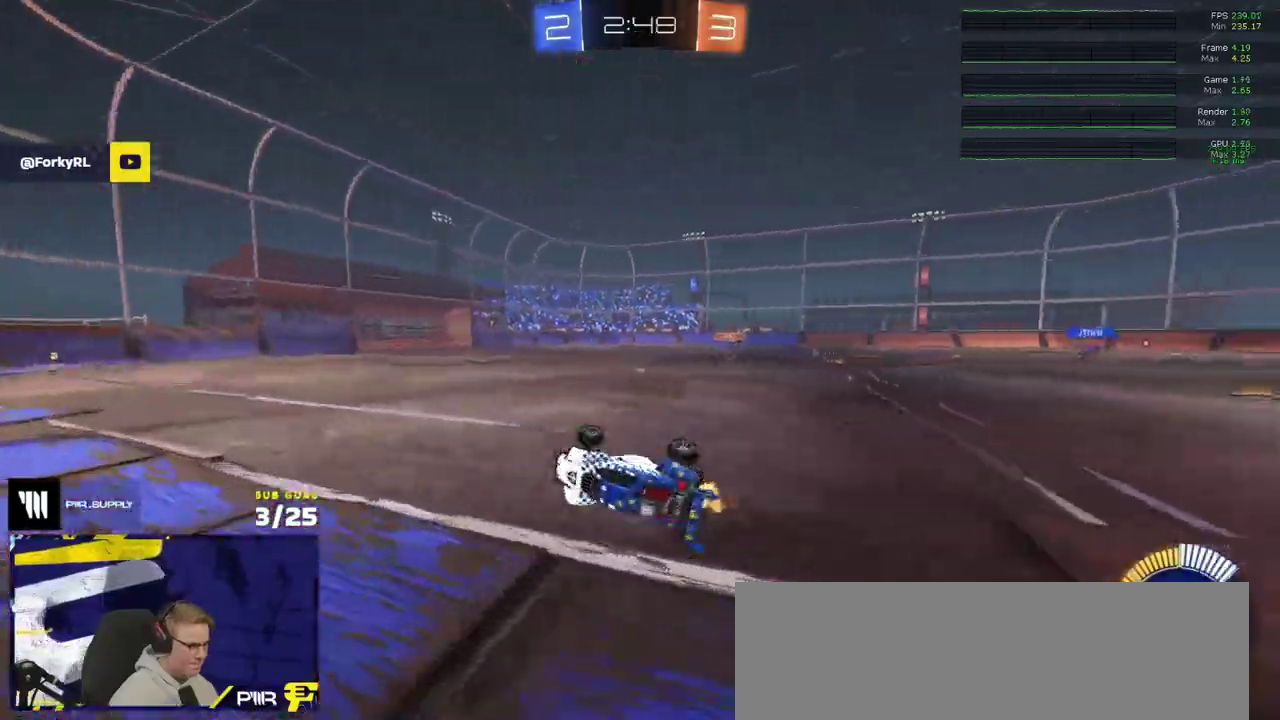
{"buttons": ["Y", "R1"], "right_stick": "center", "events": [[17, "right_stick", "center"], [200, "R1", "down"], [250, "R2", "up"], [283, "R1", "up"], [333, "R1", "down"], [467, "Y", "down"]]}
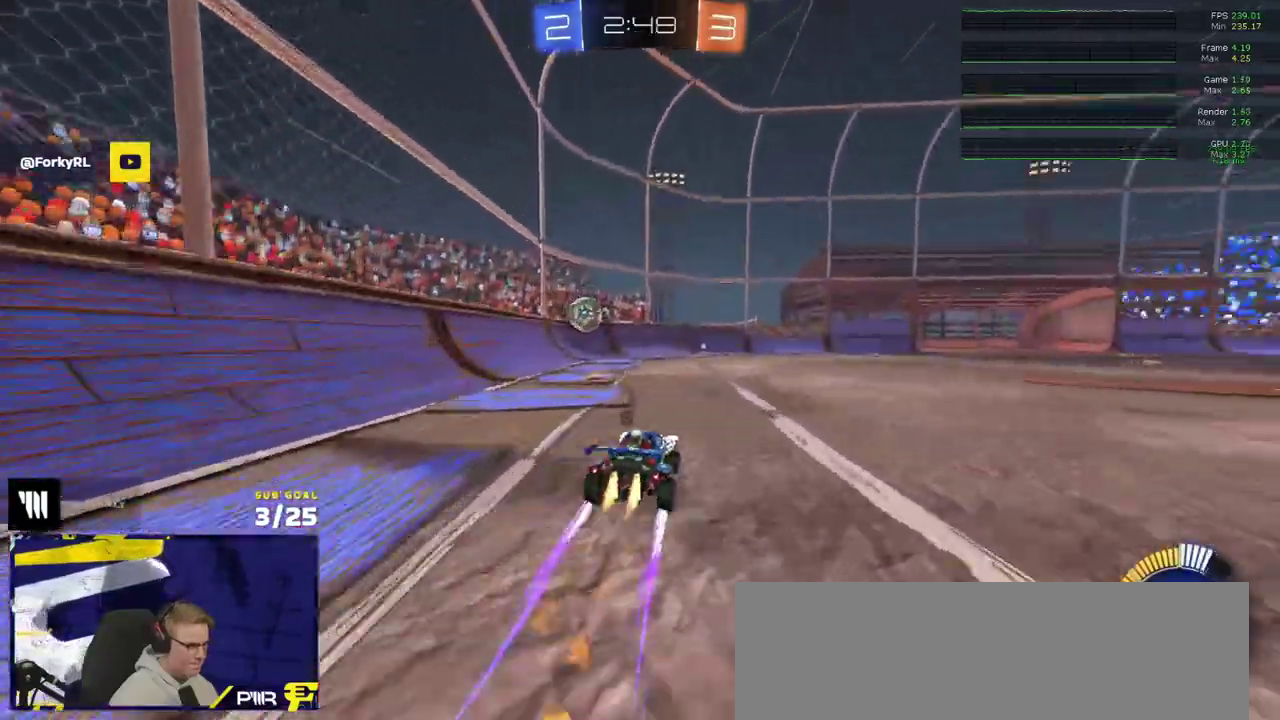
{"buttons": ["R2"], "right_stick": "center", "events": [[67, "Y", "up"], [217, "R1", "up"], [217, "R2", "down"]]}
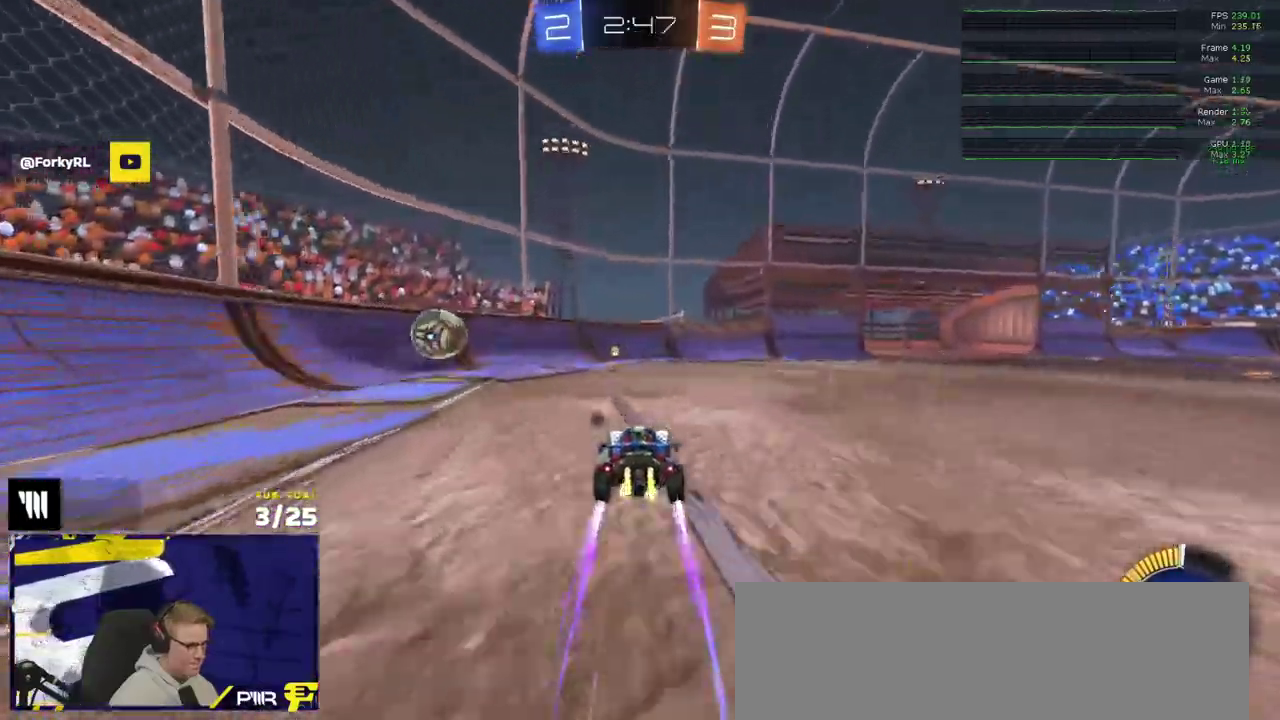
{"buttons": ["A", "L2"], "right_stick": "center", "events": [[250, "R2", "up"], [317, "L2", "down"], [383, "A", "down"]]}
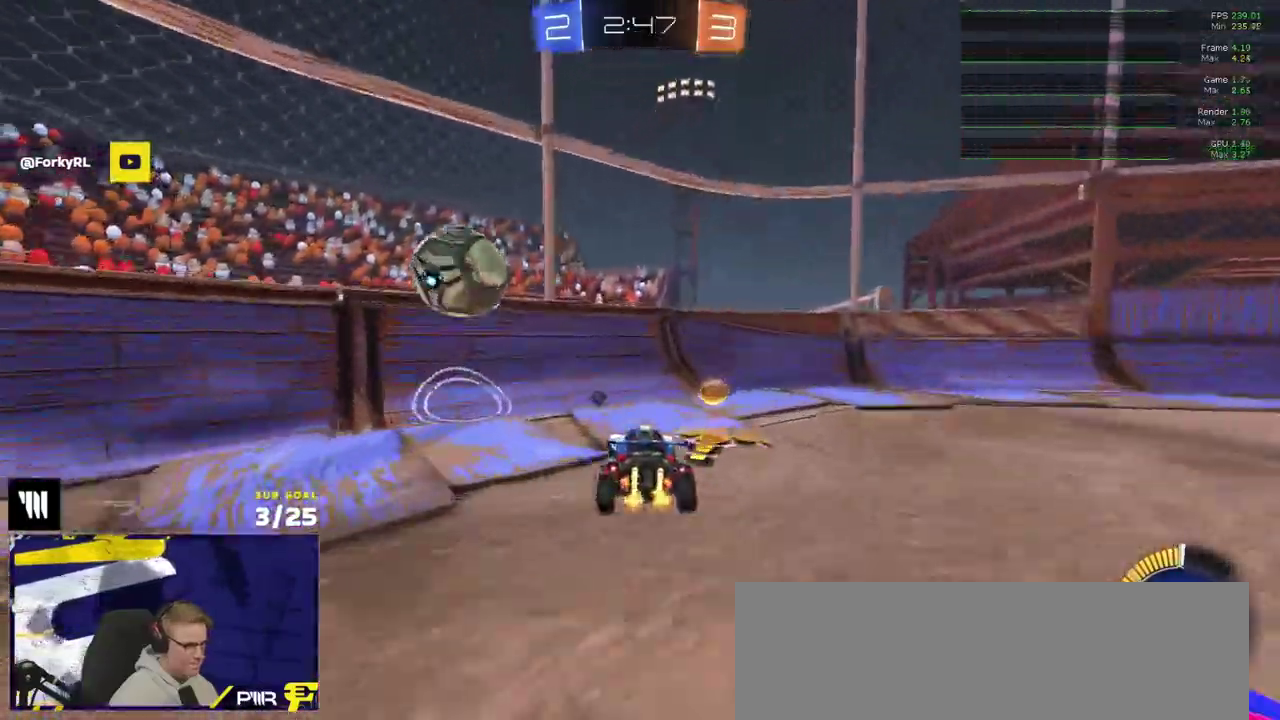
{"buttons": ["R2"], "right_stick": "center", "events": [[117, "L2", "up"], [300, "A", "up"], [350, "R2", "down"], [350, "Y", "down"], [450, "Y", "up"]]}
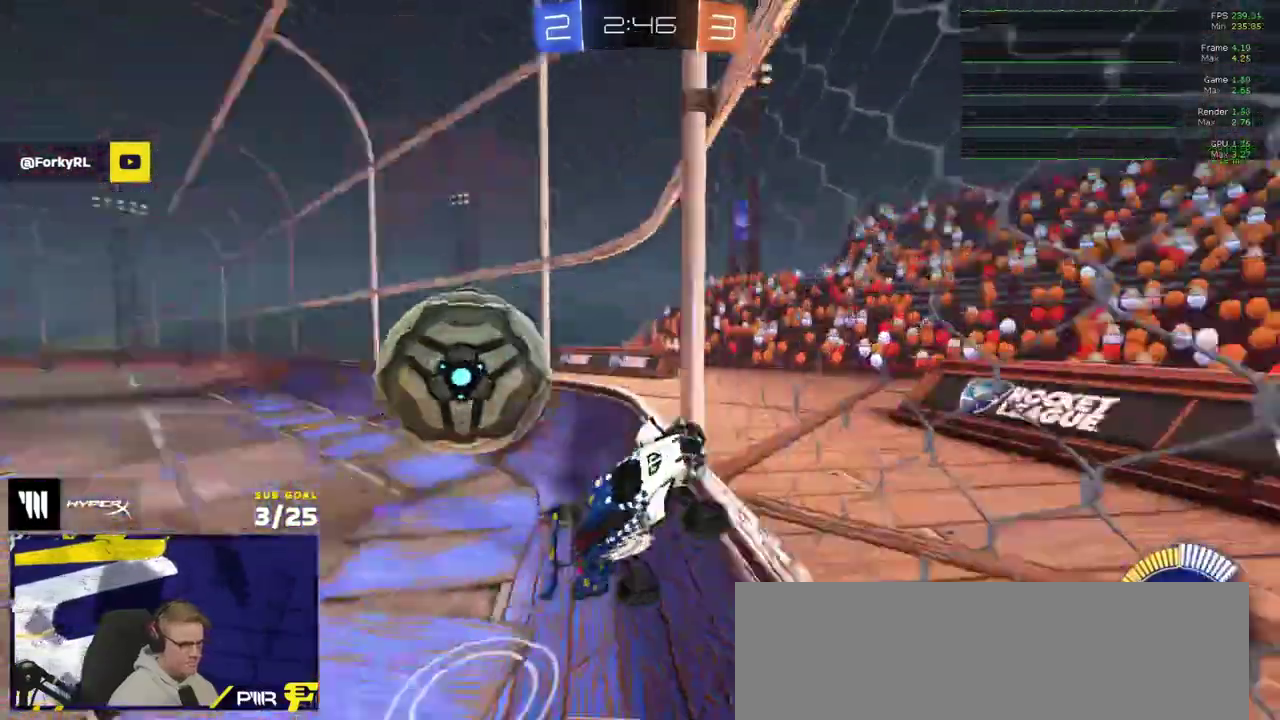
{"buttons": [], "right_stick": "center", "events": [[33, "R2", "up"], [50, "L2", "down"], [167, "A", "down"], [450, "A", "up"], [450, "L2", "up"]]}
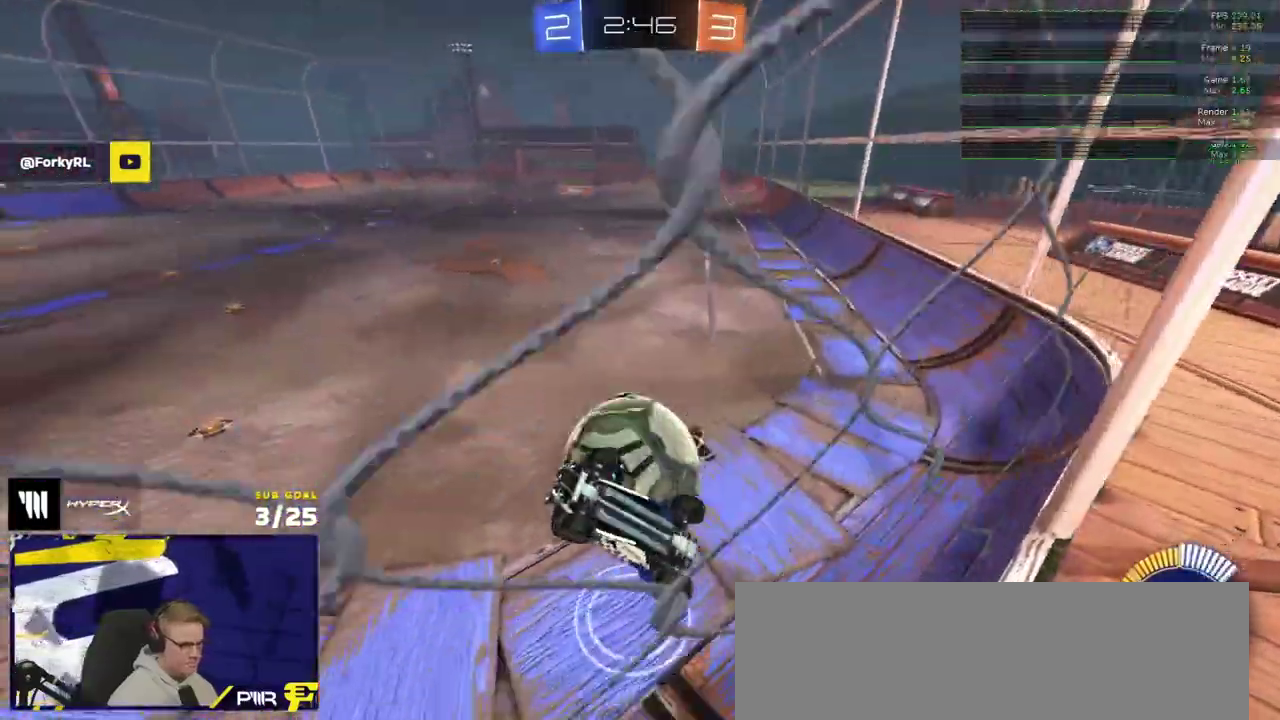
{"buttons": ["R1"], "right_stick": "center", "events": [[100, "R1", "down"], [117, "A", "down"], [300, "A", "up"]]}
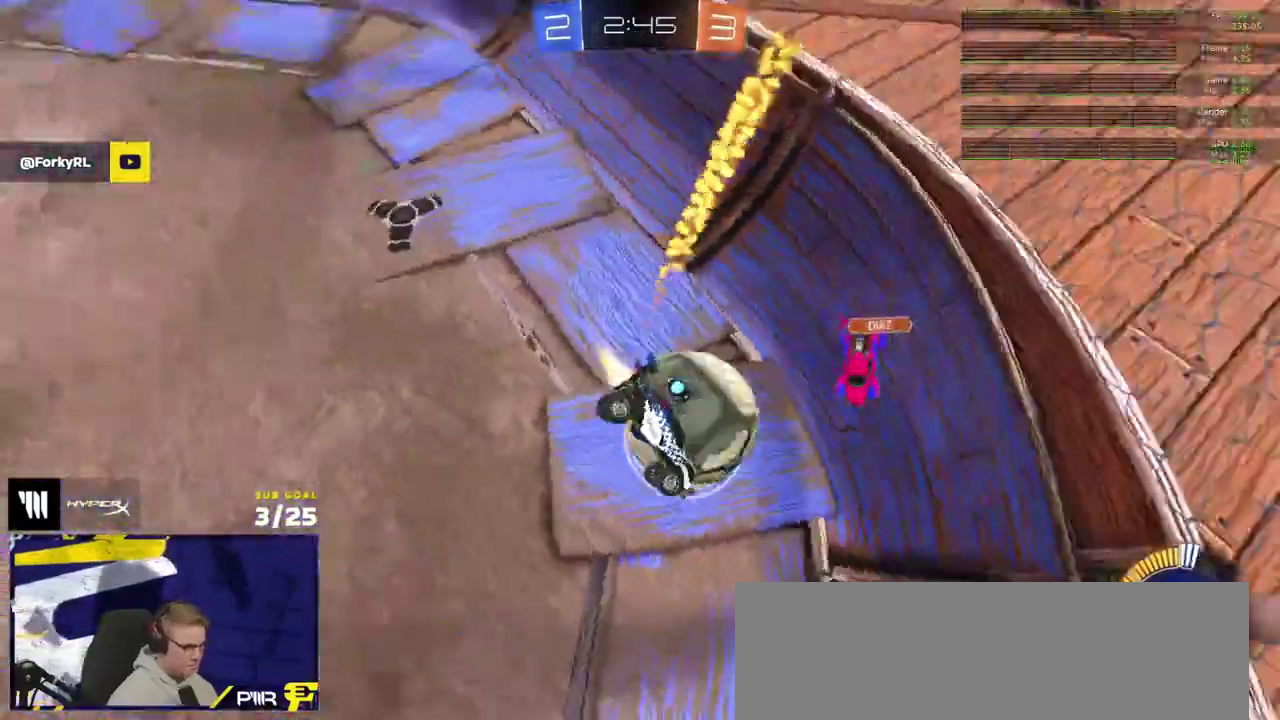
{"buttons": ["A", "R1", "R2"], "right_stick": "center", "events": [[83, "R1", "up"], [100, "R2", "down"], [367, "R1", "down"], [400, "A", "down"]]}
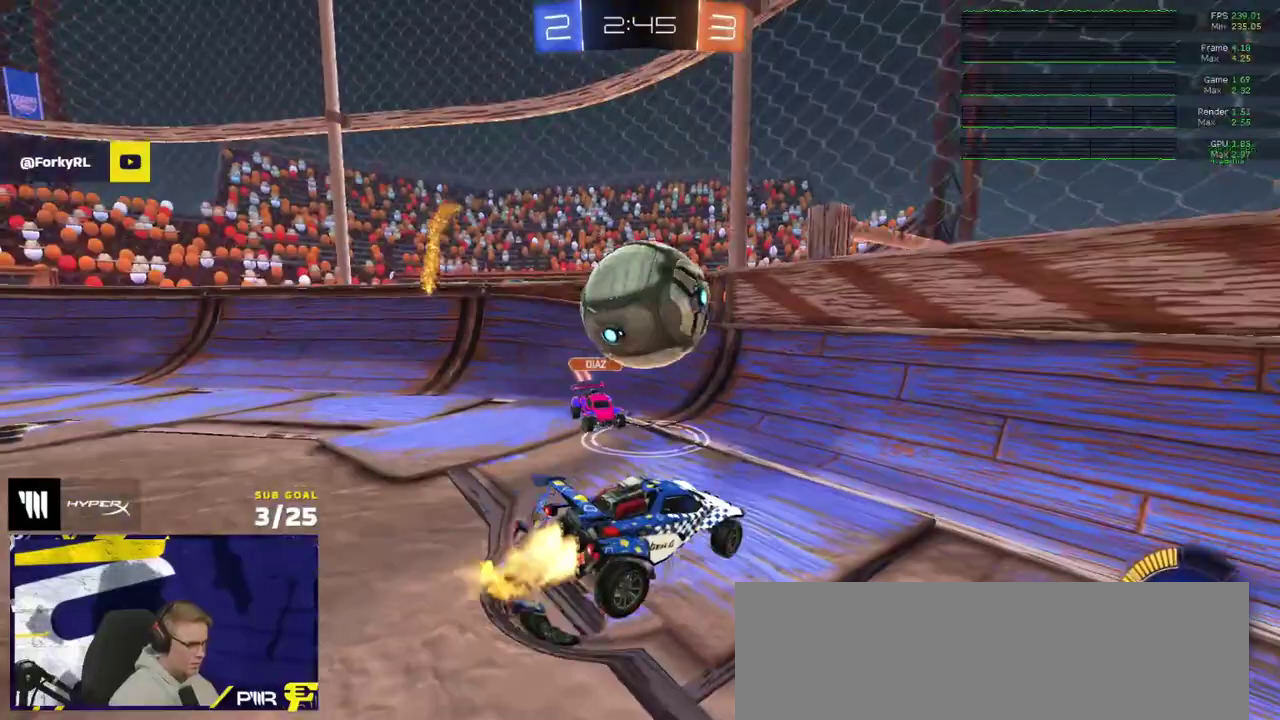
{"buttons": ["L1"], "right_stick": "center", "events": [[183, "A", "up"], [250, "R2", "up"], [300, "R2", "down"], [367, "L1", "down"], [400, "R2", "up"], [467, "R1", "up"]]}
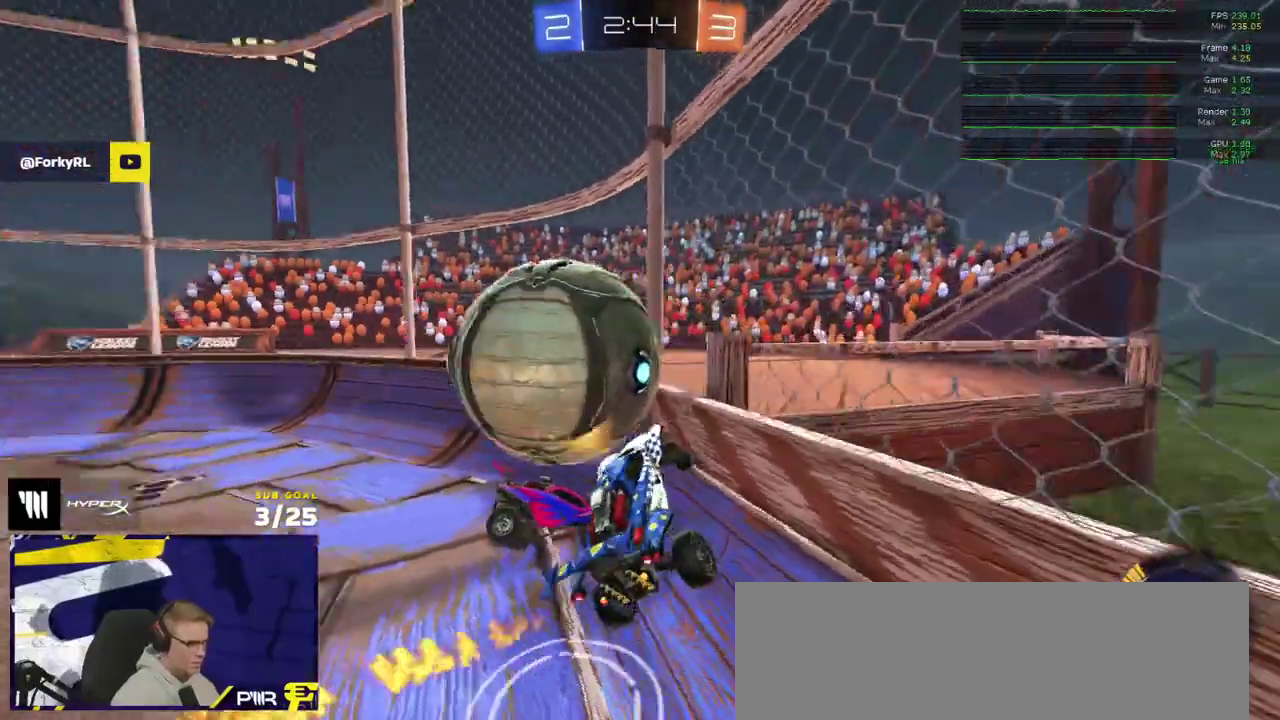
{"buttons": ["R1", "R2"], "right_stick": "center", "events": [[133, "R2", "down"], [150, "L1", "up"], [317, "R1", "down"]]}
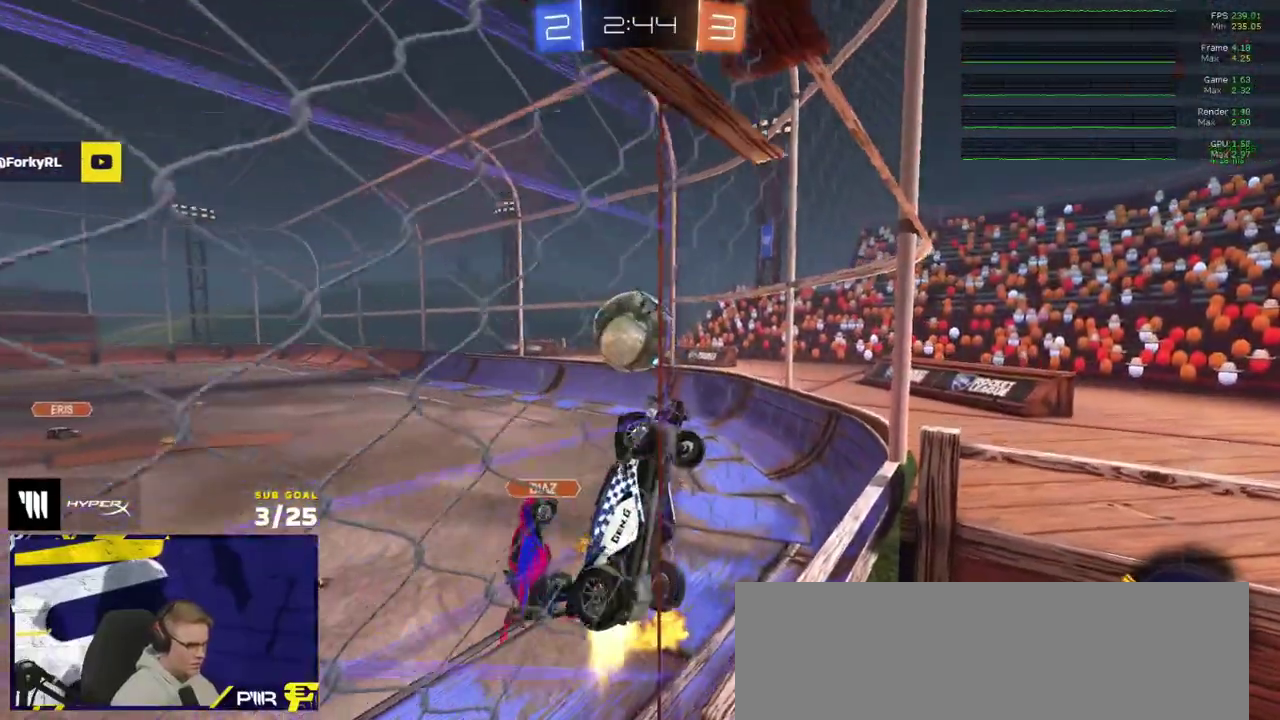
{"buttons": ["A", "R1", "R2"], "right_stick": "center", "events": [[117, "R1", "up"], [200, "X", "down"], [250, "X", "up"], [350, "A", "down"], [467, "R1", "down"]]}
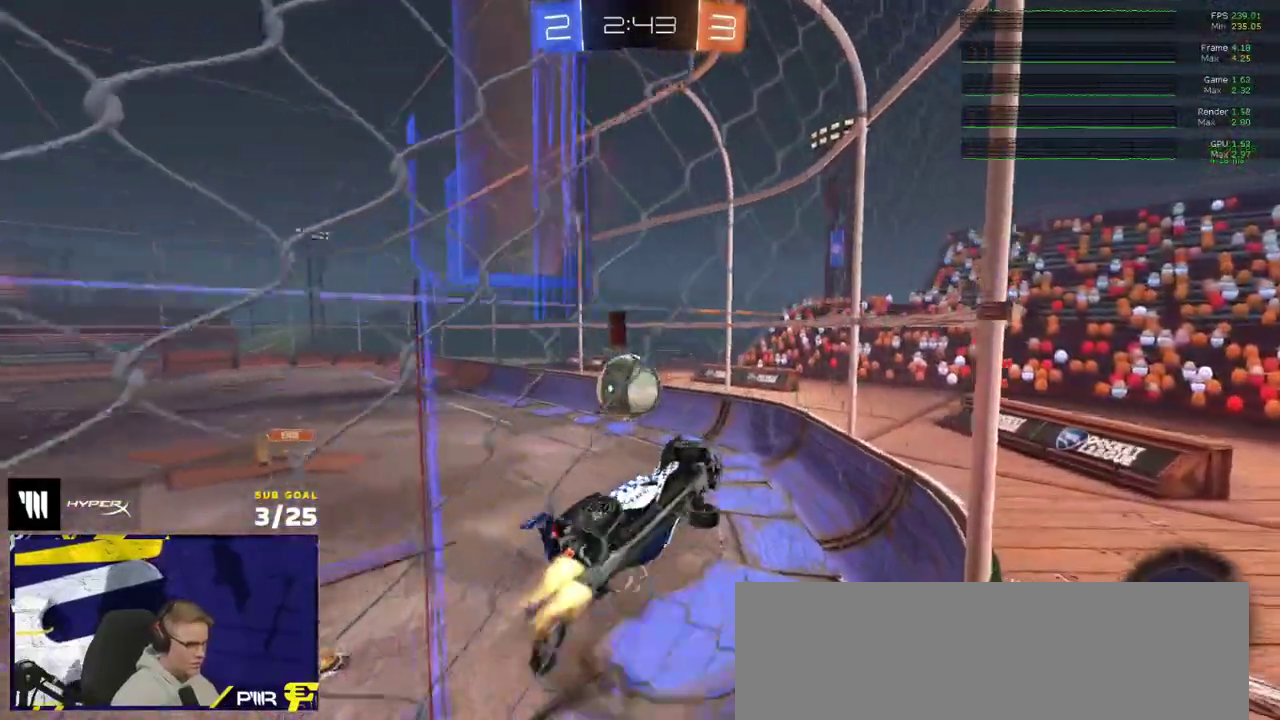
{"buttons": ["R1", "R2"], "right_stick": "center", "events": [[50, "A", "up"]]}
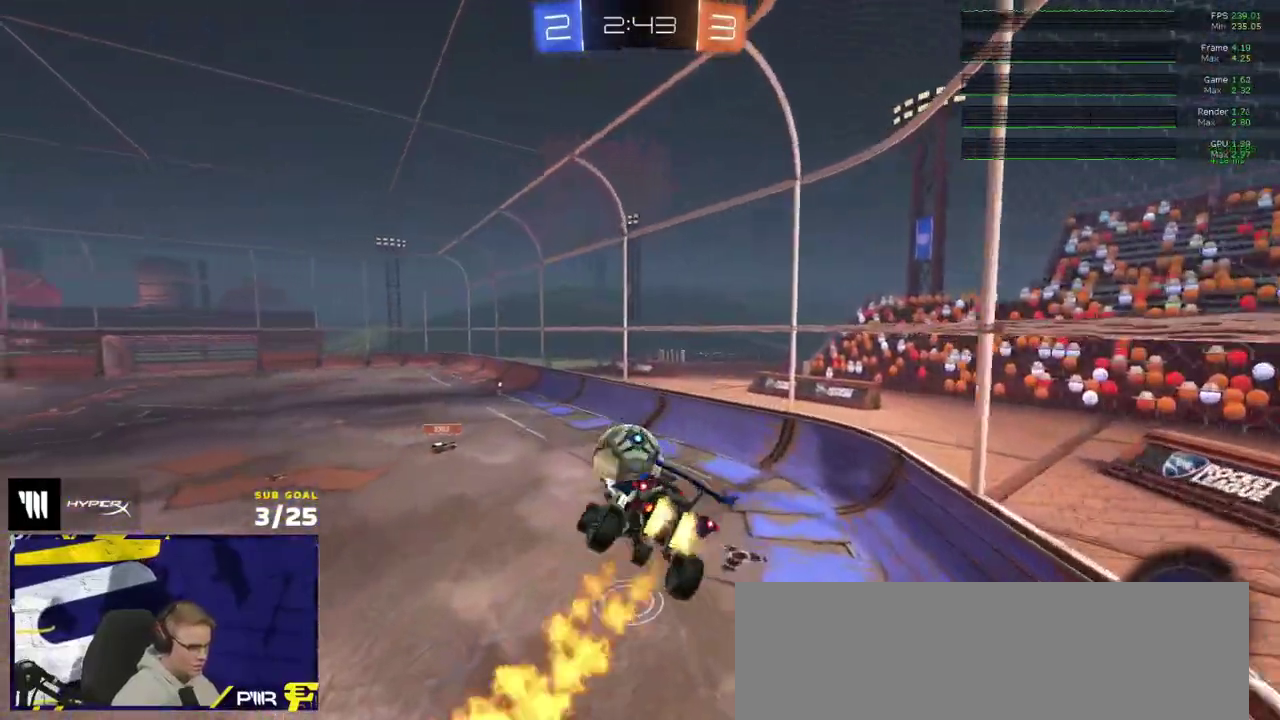
{"buttons": ["L1"], "right_stick": "center", "events": [[150, "R2", "up"], [167, "R1", "up"], [350, "R2", "down"], [417, "R2", "up"], [500, "L1", "down"]]}
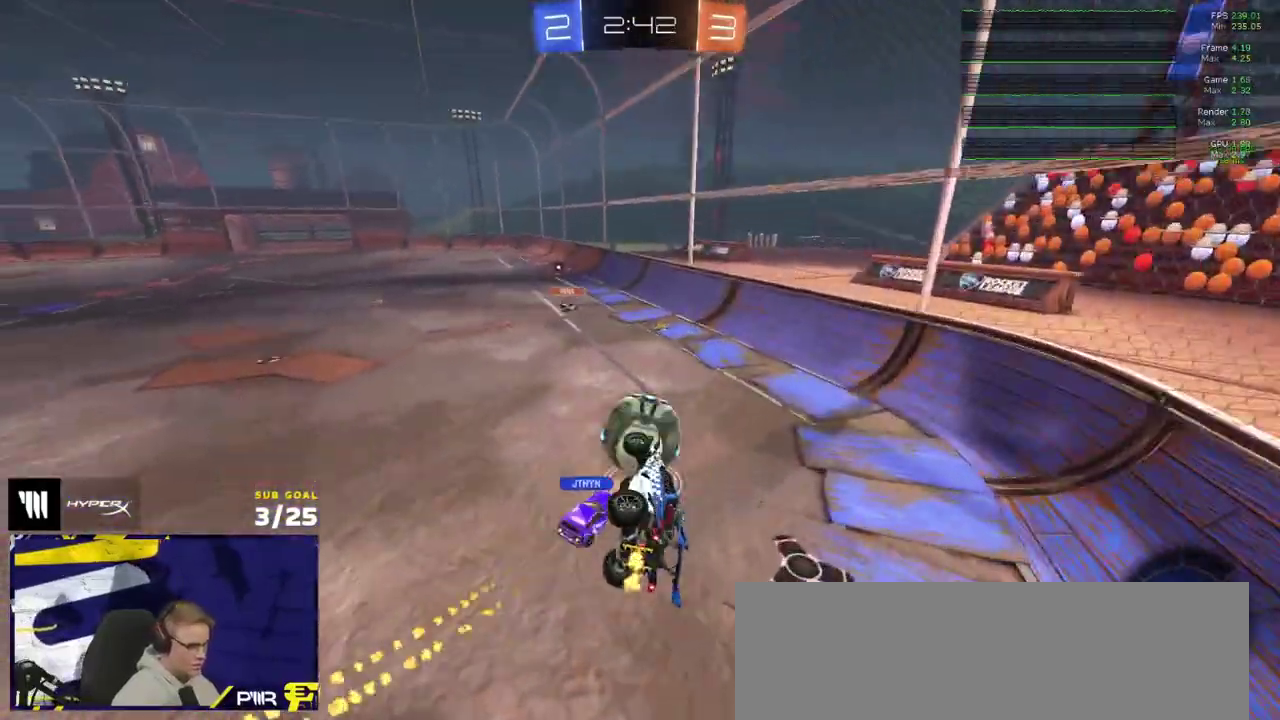
{"buttons": ["R2"], "right_stick": "center", "events": [[267, "L1", "up"], [333, "A", "down"], [333, "R2", "down"], [400, "A", "up"]]}
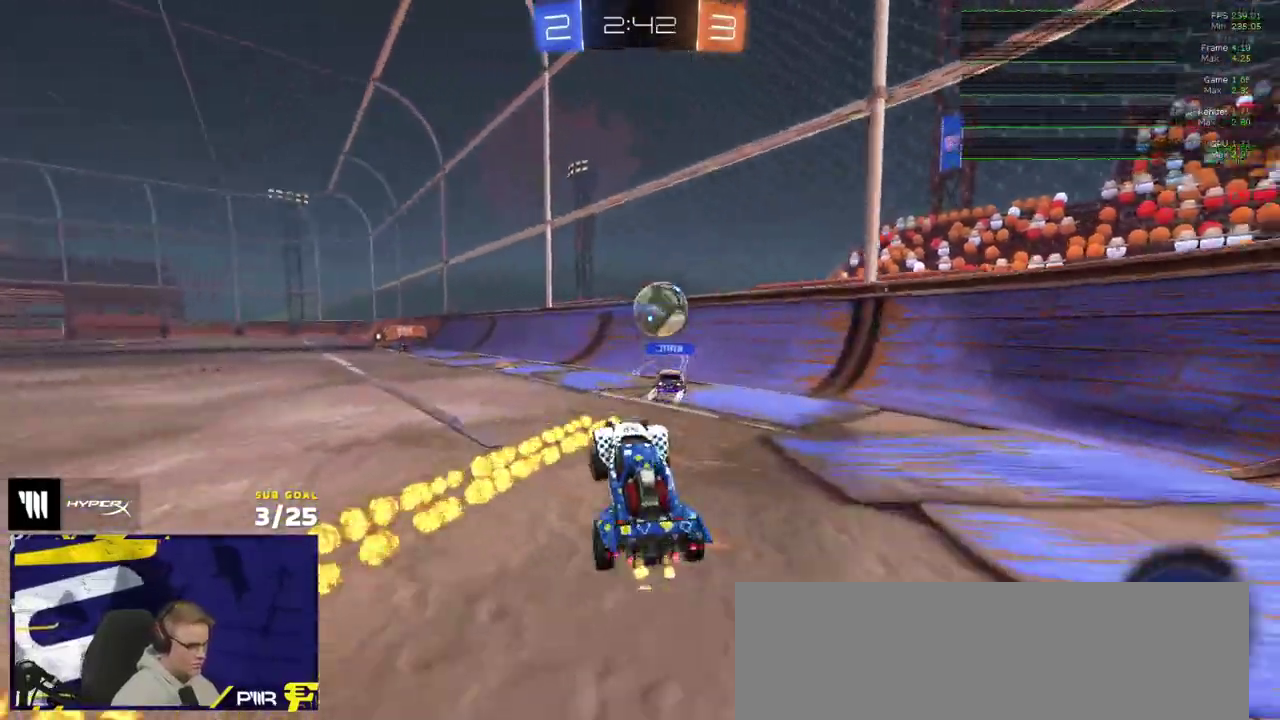
{"buttons": ["R2"], "right_stick": "center", "events": [[283, "Y", "down"], [350, "Y", "up"]]}
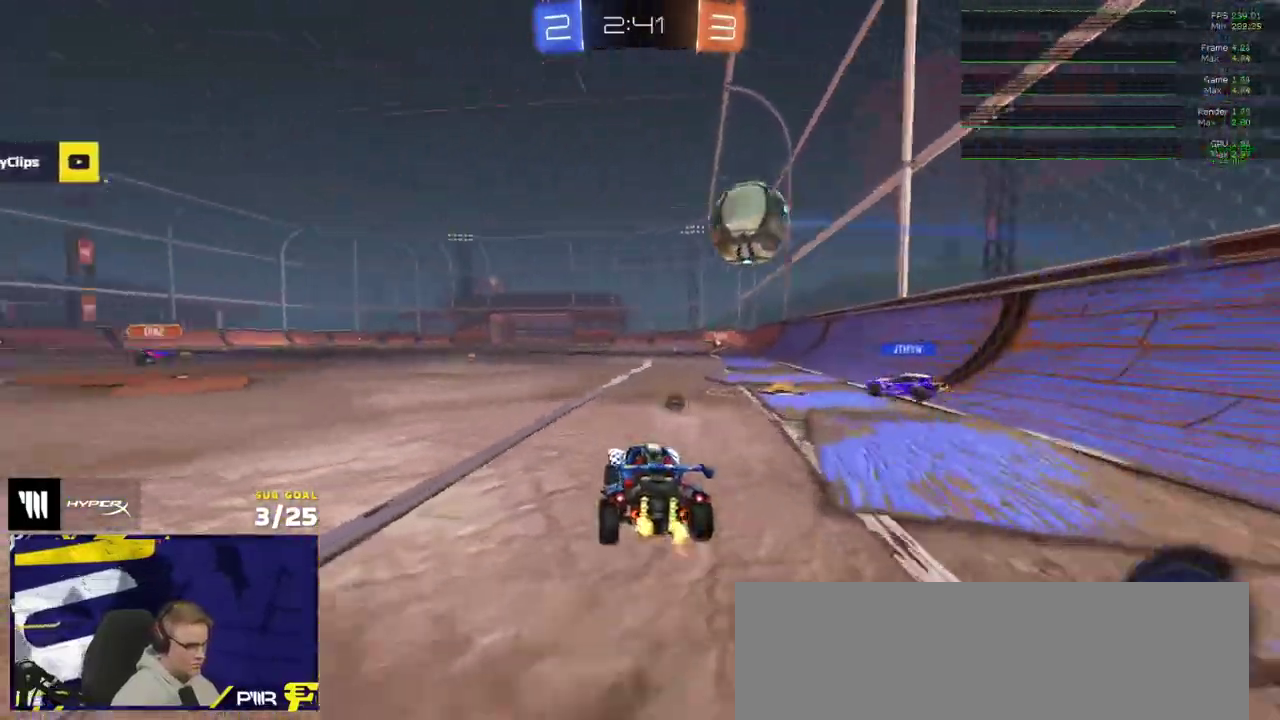
{"buttons": ["L1", "R2"], "right_stick": "center", "events": [[433, "A", "down"], [483, "L1", "down"], [500, "A", "up"]]}
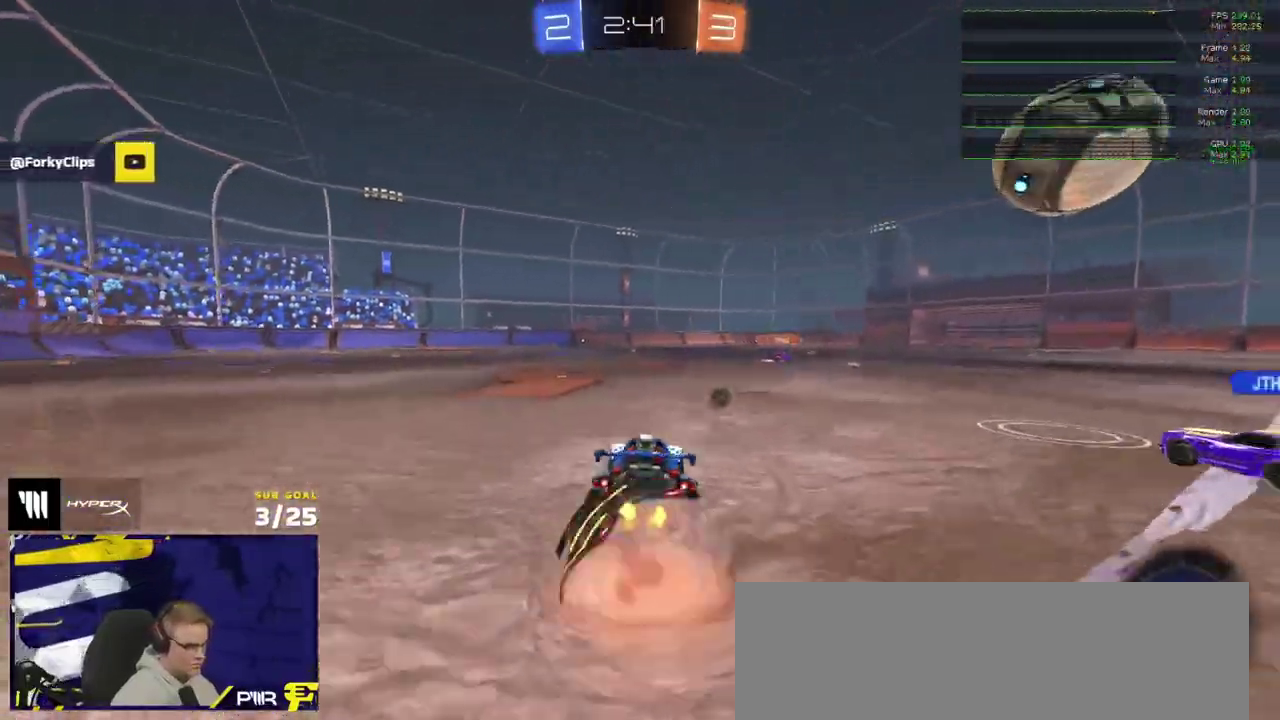
{"buttons": ["L1", "R2"], "right_stick": "center", "events": [[33, "A", "down"], [150, "A", "up"], [250, "Y", "down"], [333, "Y", "up"]]}
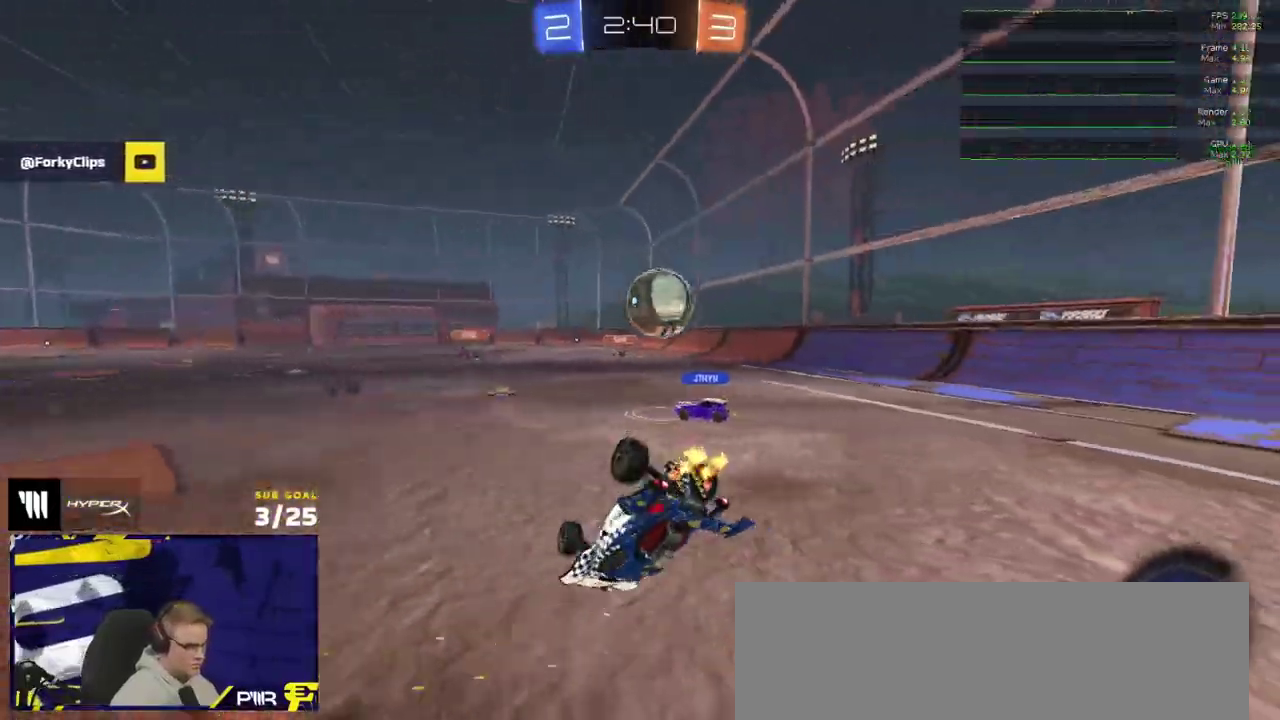
{"buttons": ["L1", "R2"], "right_stick": "center", "events": []}
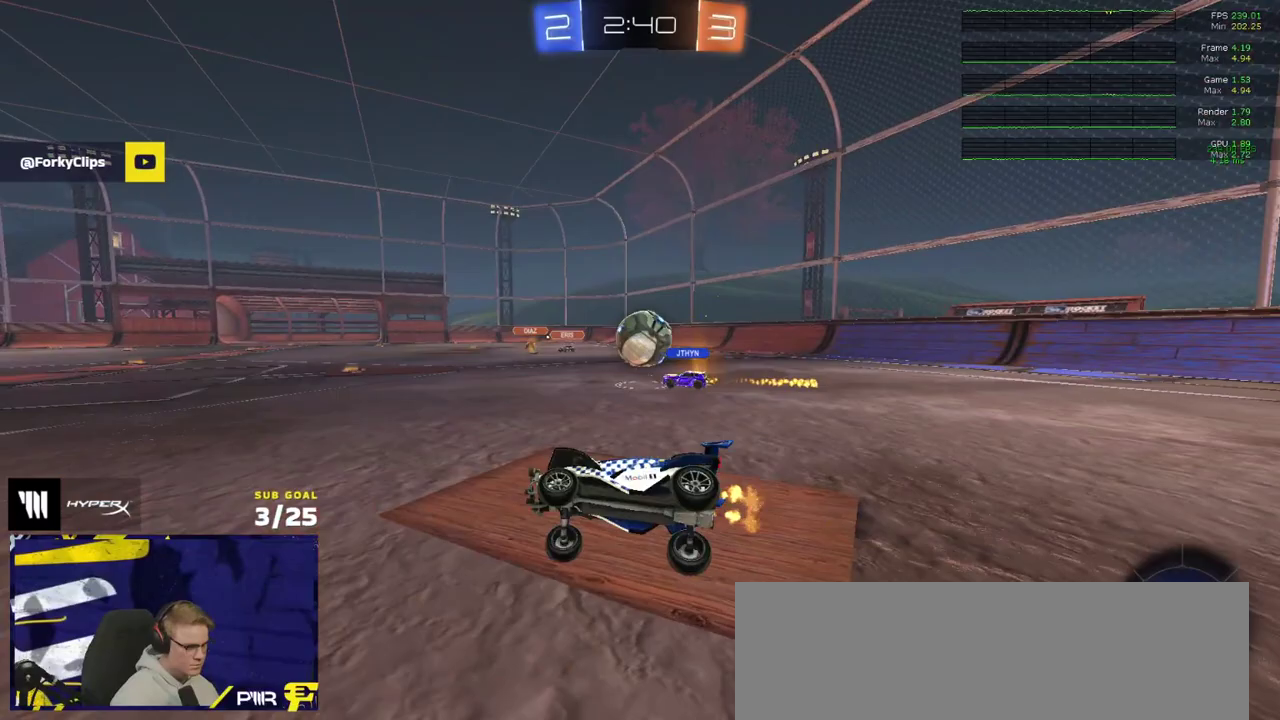
{"buttons": ["R2"], "right_stick": "center", "events": [[50, "L1", "up"]]}
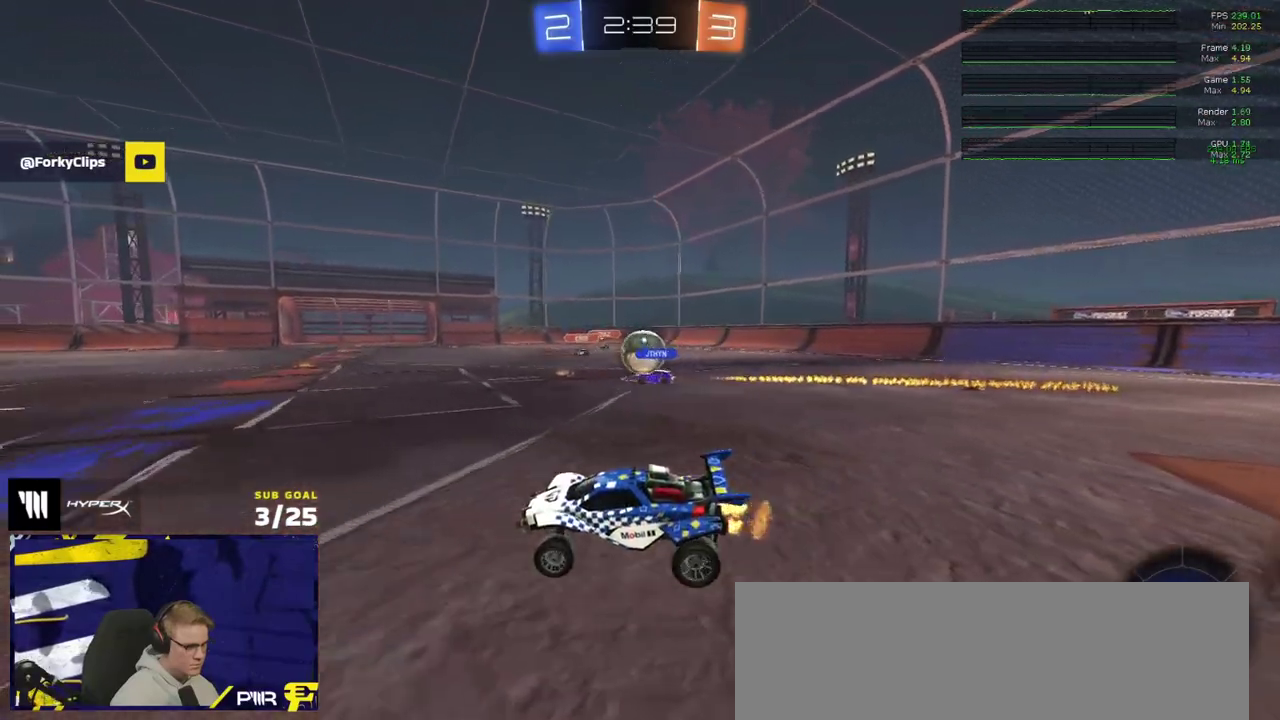
{"buttons": ["R2"], "right_stick": "center", "events": []}
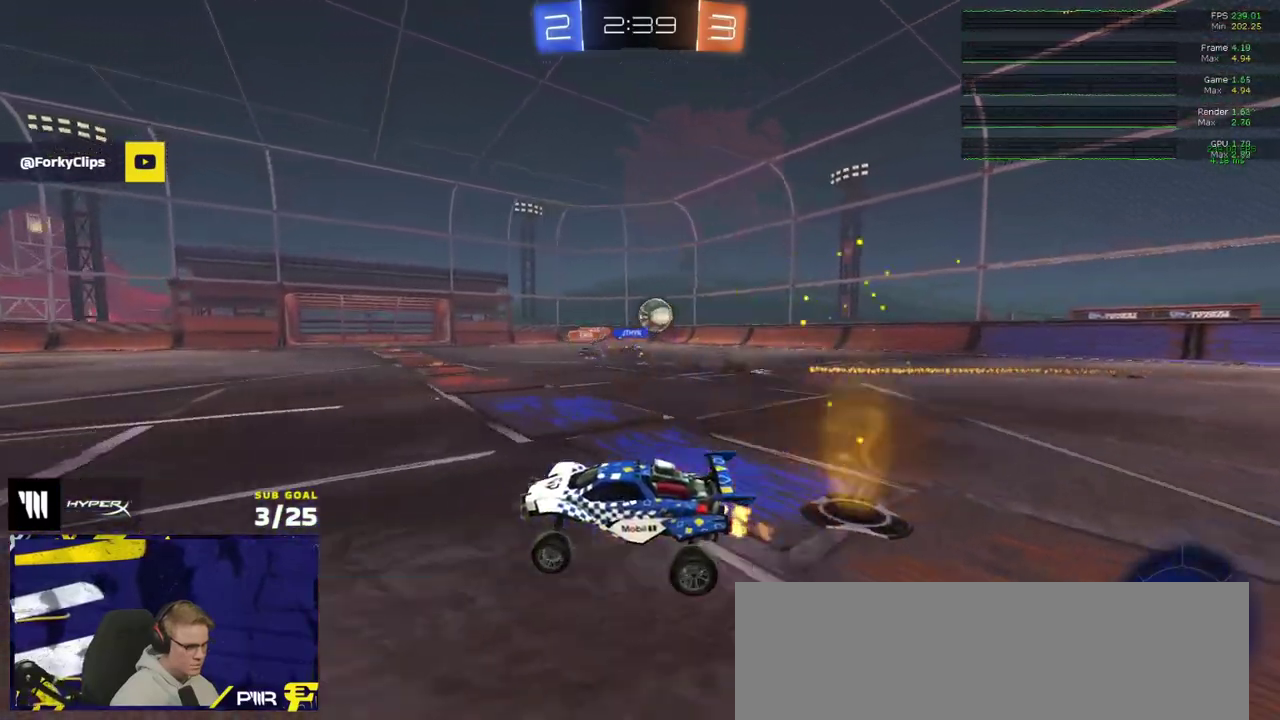
{"buttons": ["R2"], "right_stick": "center", "events": [[133, "R2", "up"], [200, "A", "down"], [200, "R2", "down"], [250, "A", "up"], [300, "X", "down"], [400, "X", "up"]]}
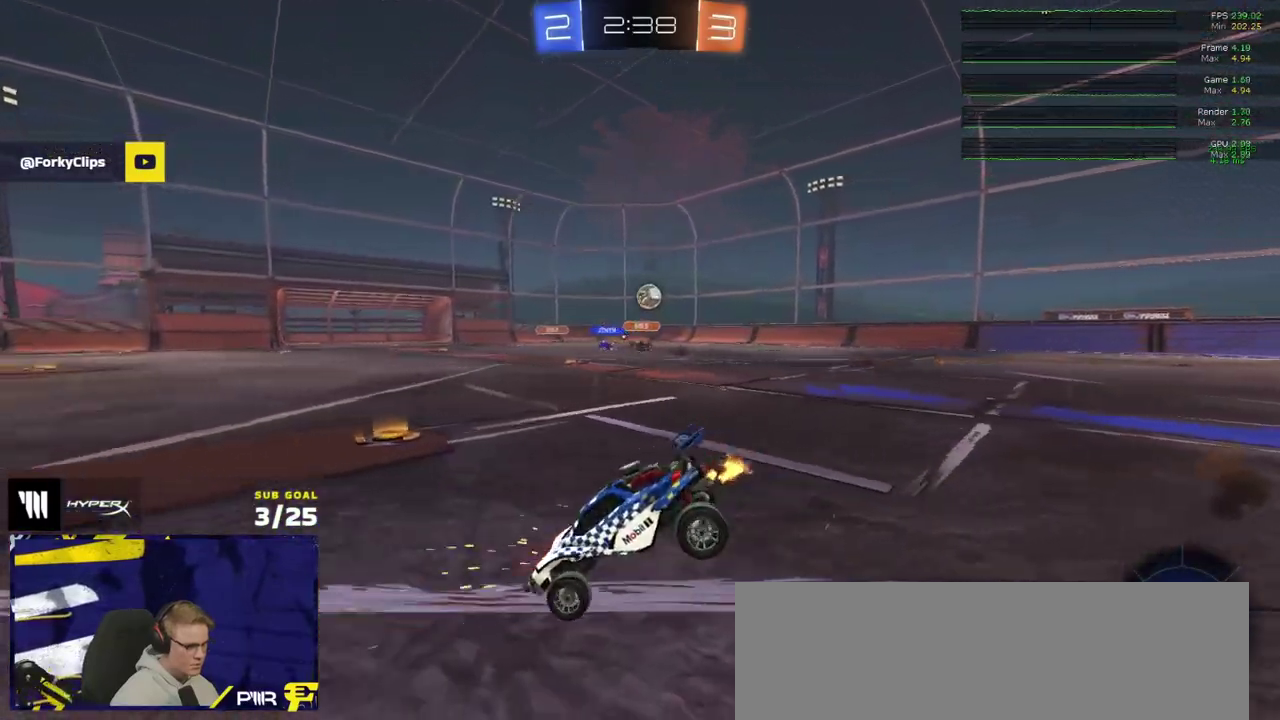
{"buttons": ["R2"], "right_stick": "center", "events": []}
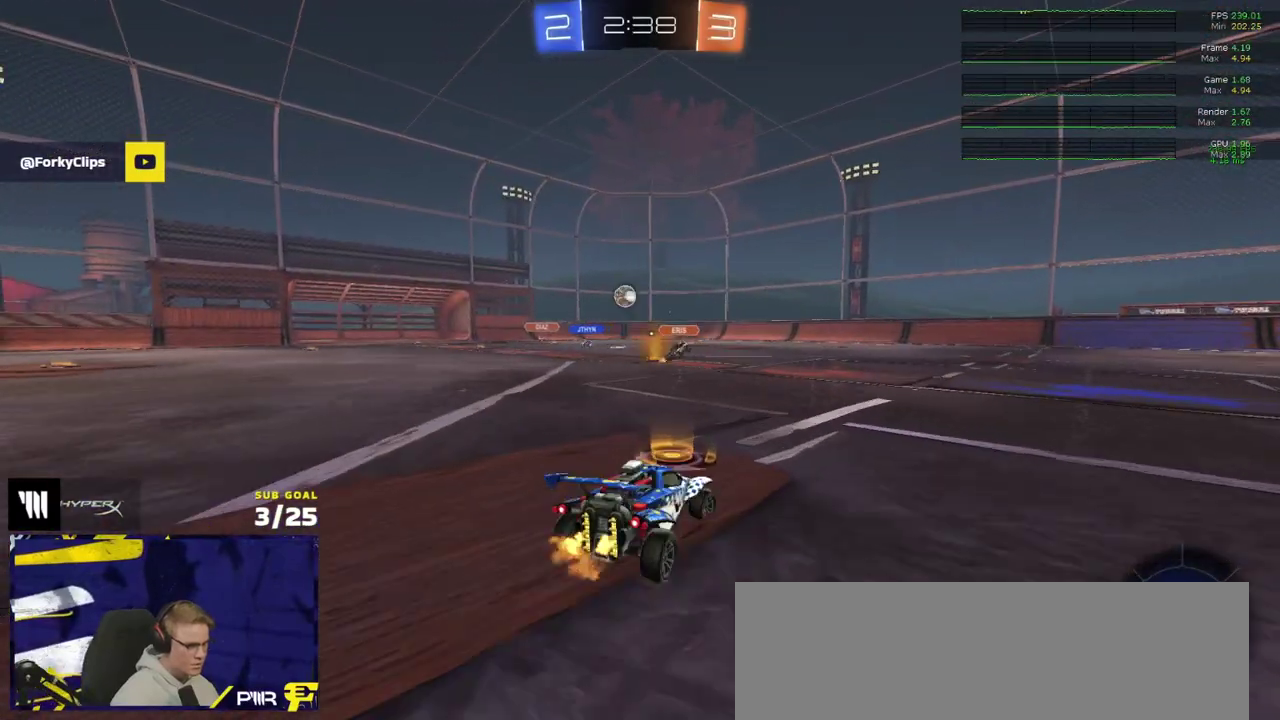
{"buttons": ["R2"], "right_stick": "center", "events": []}
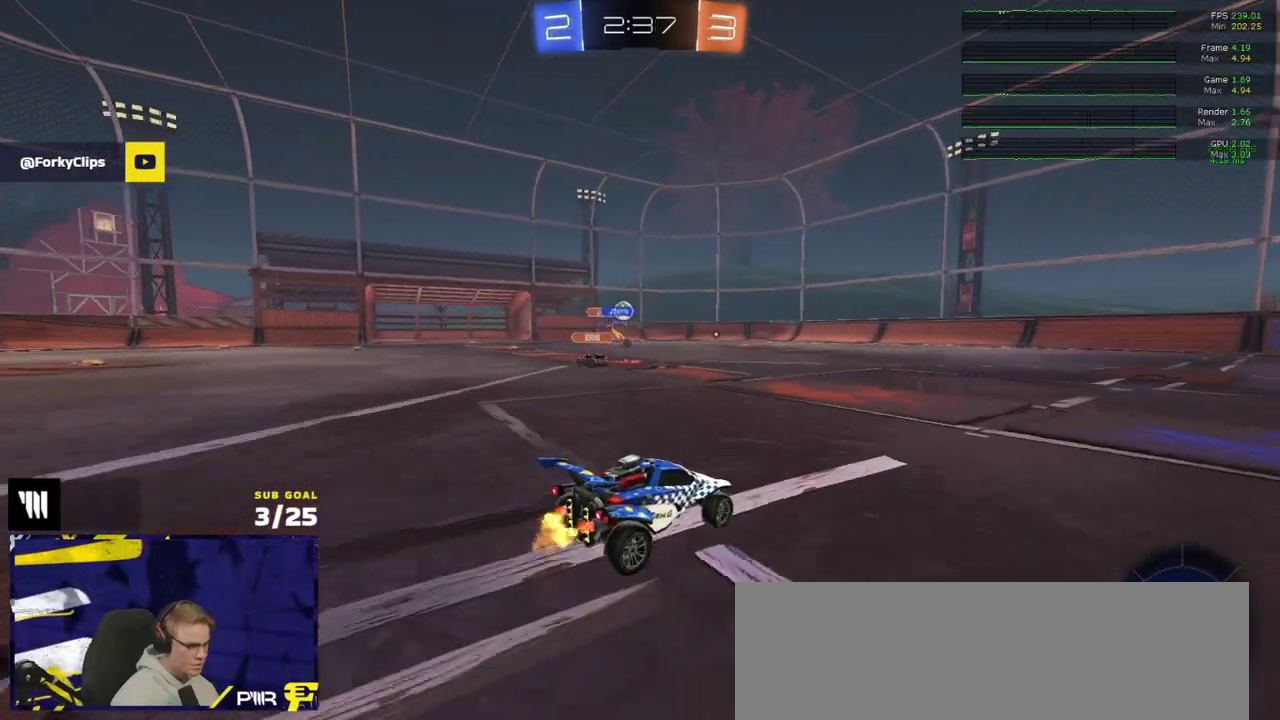
{"buttons": ["A", "R1"], "right_stick": "center", "events": [[33, "R1", "down"], [83, "R2", "up"], [450, "A", "down"]]}
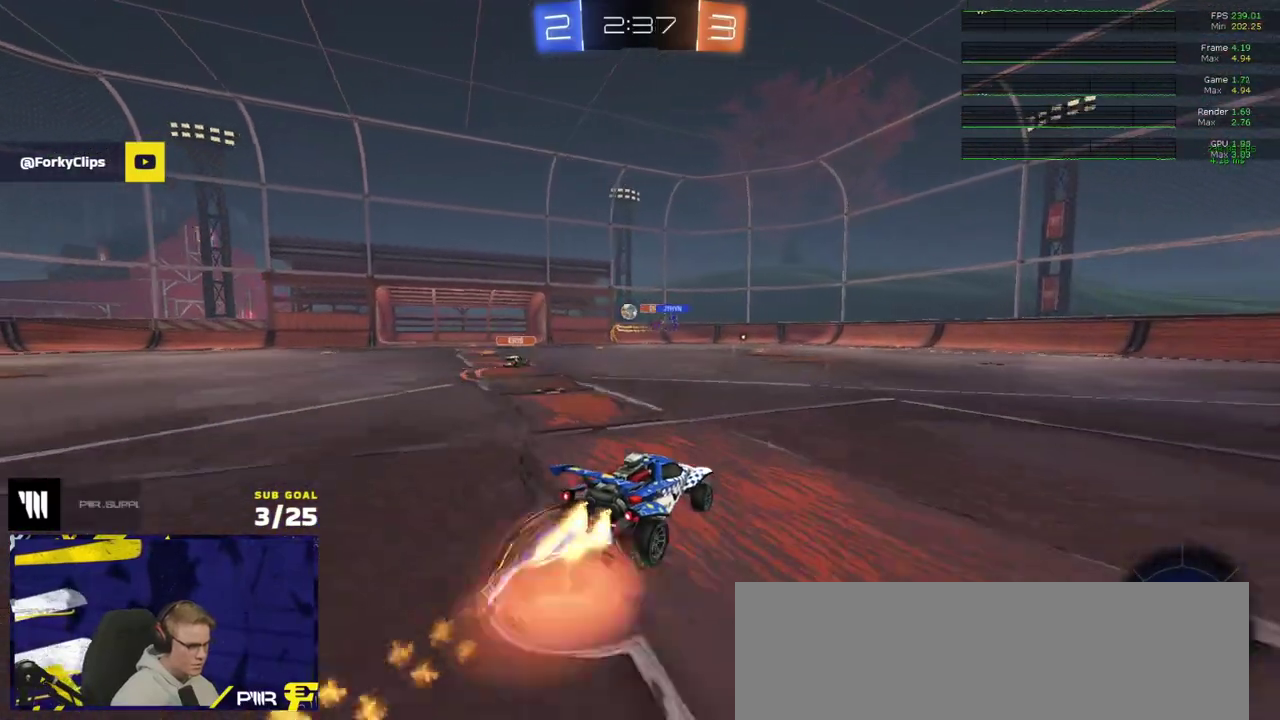
{"buttons": ["L1"], "right_stick": "center", "events": [[17, "L1", "down"], [150, "A", "up"], [267, "R1", "up"]]}
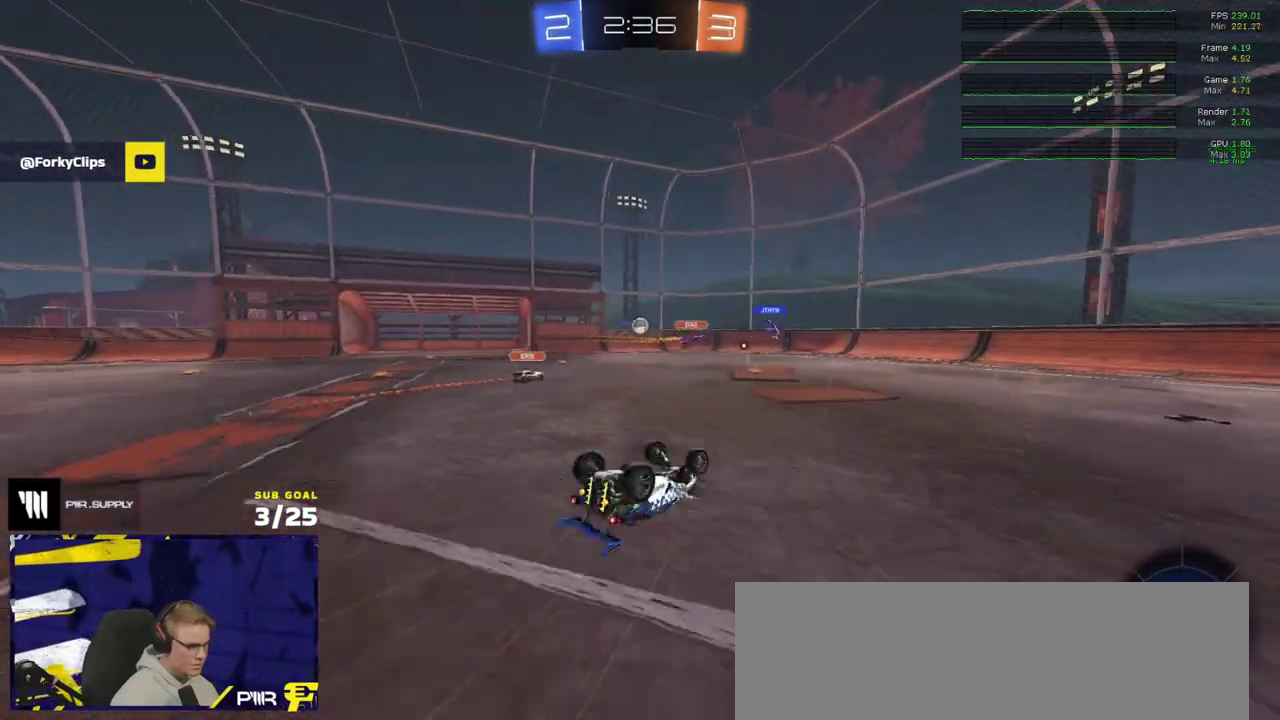
{"buttons": ["R2"], "right_stick": "center", "events": [[100, "R2", "down"], [350, "L1", "up"]]}
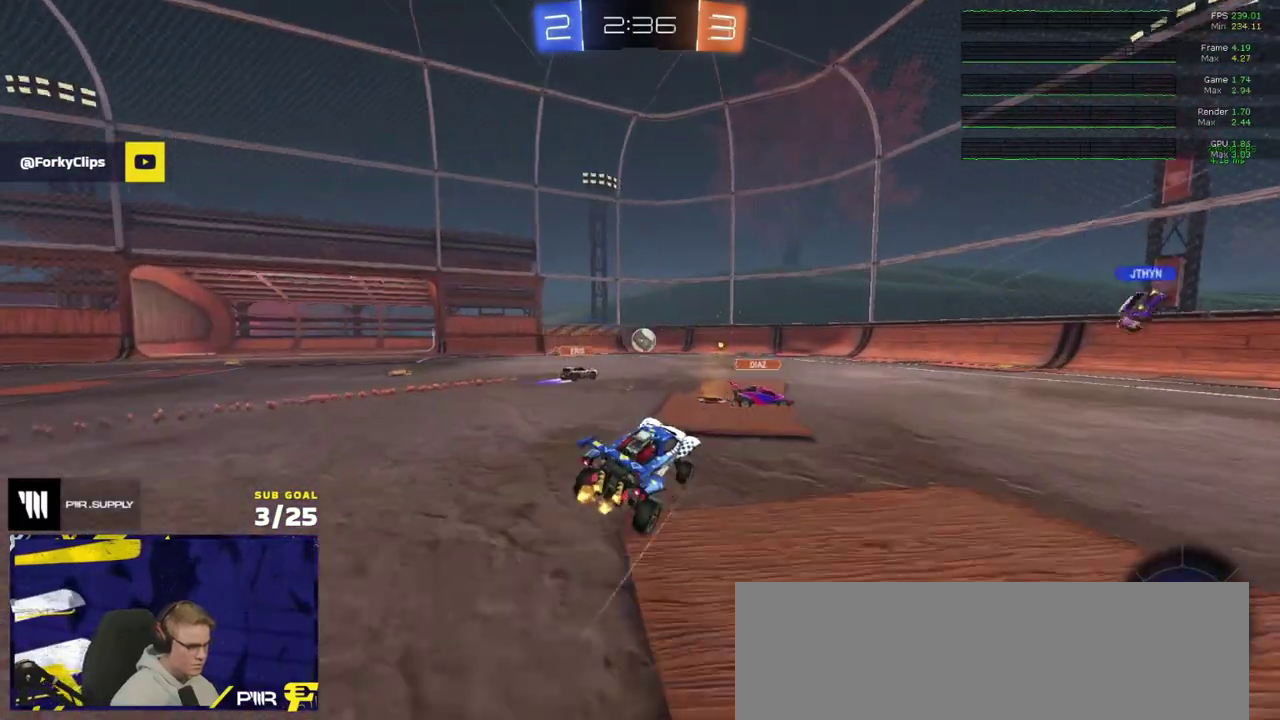
{"buttons": ["L2"], "right_stick": "center", "events": [[400, "R2", "up"], [417, "L2", "down"]]}
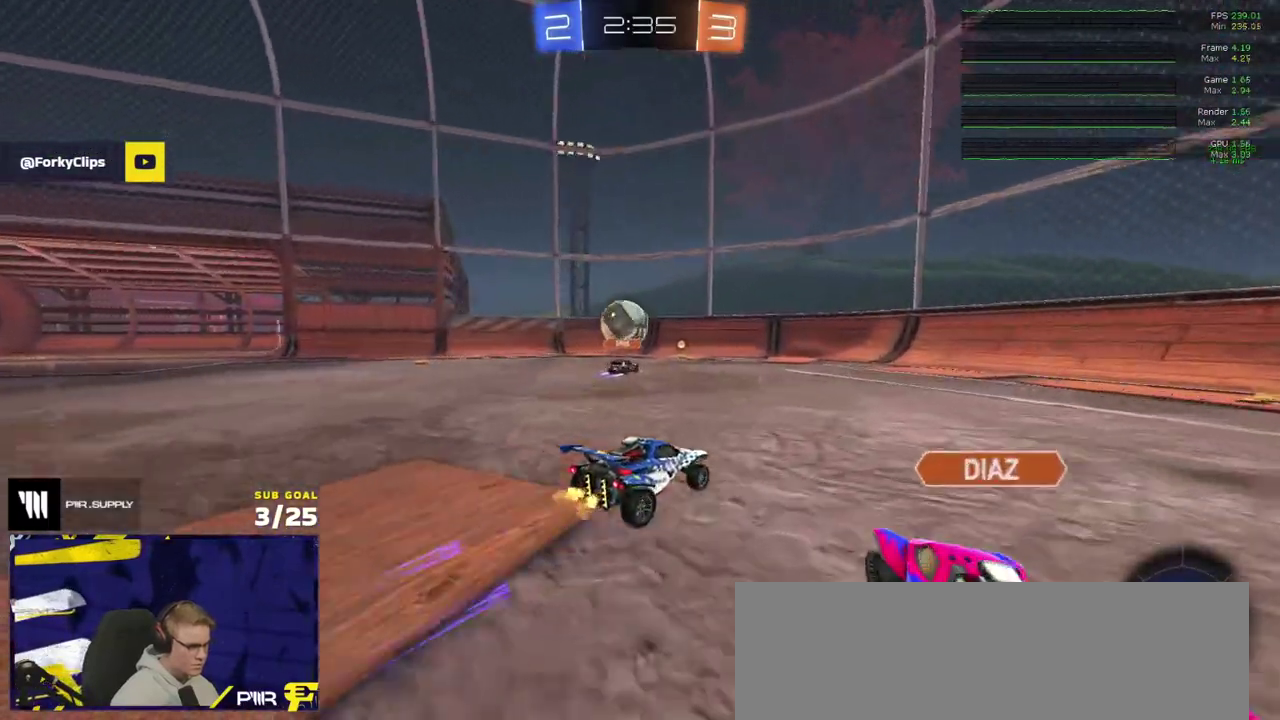
{"buttons": ["R2"], "right_stick": "center", "events": [[83, "L2", "up"], [117, "R2", "down"]]}
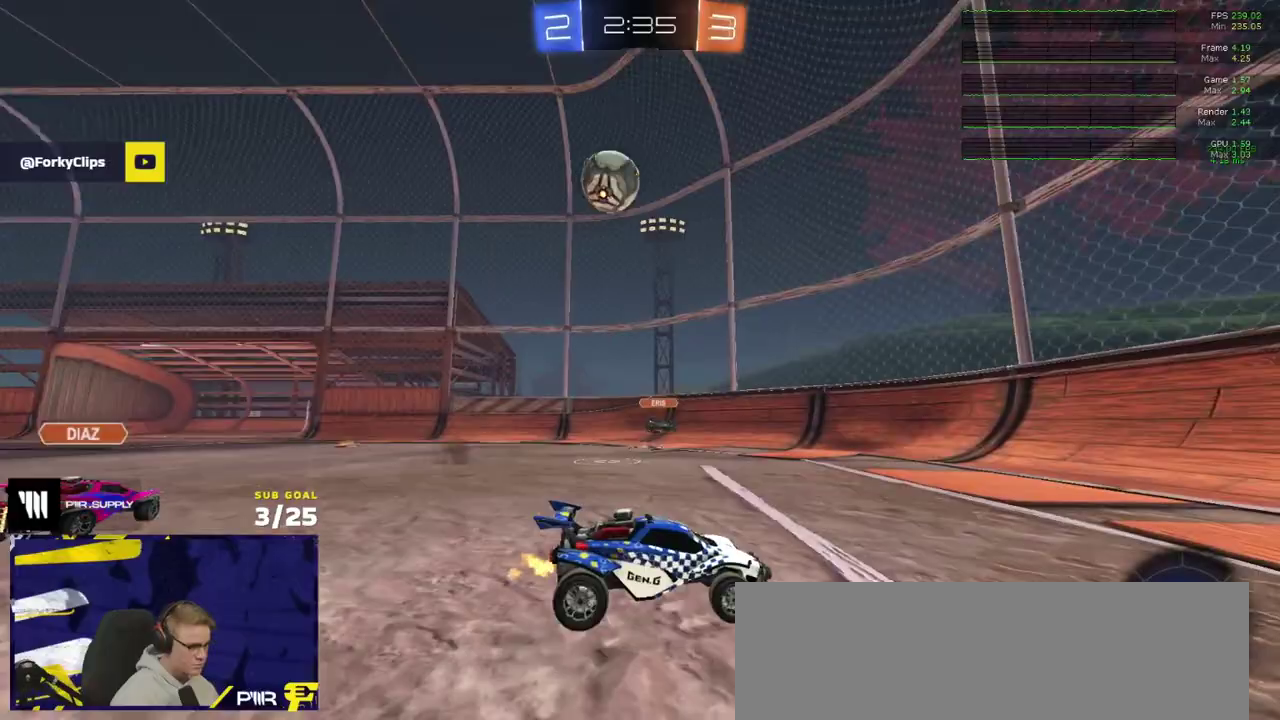
{"buttons": ["R1", "R2"], "right_stick": "center", "events": [[483, "R1", "down"]]}